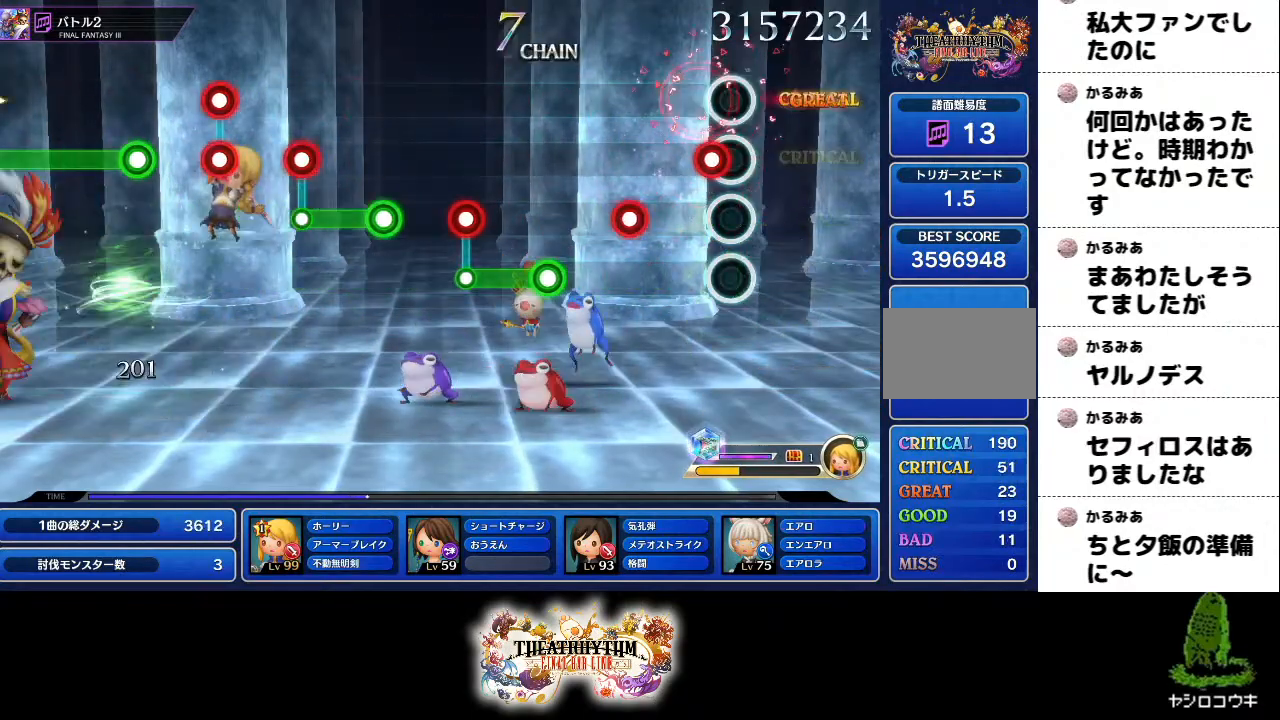
Gameplay with a controller (PlayStation layout); each line is a JSON object with the inputs held at the frame after it. "events" lists button and stick changes between this image and that frame as [ms after this image, input, new state], when the widget could be followed in between. Not read: L3 R1 R3.
{"buttons": ["R2"], "left_stick": "center", "right_stick": "center"}
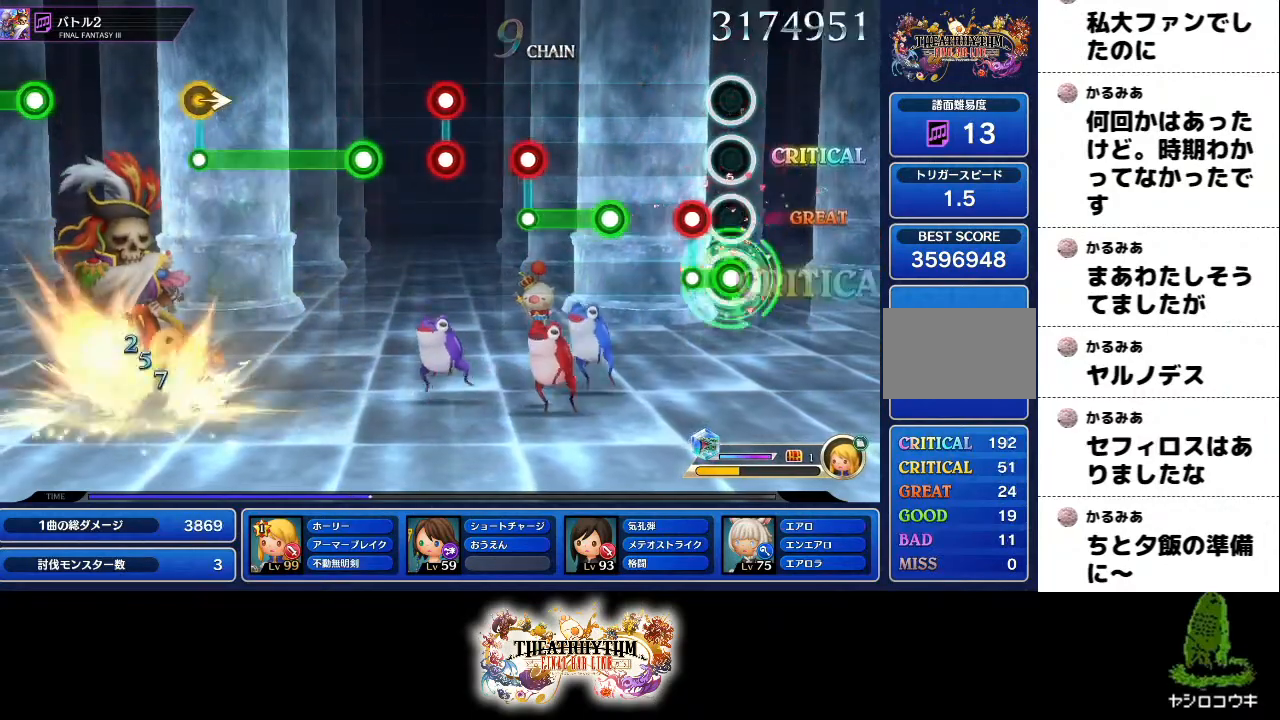
{"buttons": ["L1"], "left_stick": "center", "right_stick": "center", "events": [[117, "L1", "down"], [134, "R2", "up"], [234, "L1", "up"], [301, "R2", "down"], [468, "L1", "down"], [484, "R2", "up"]]}
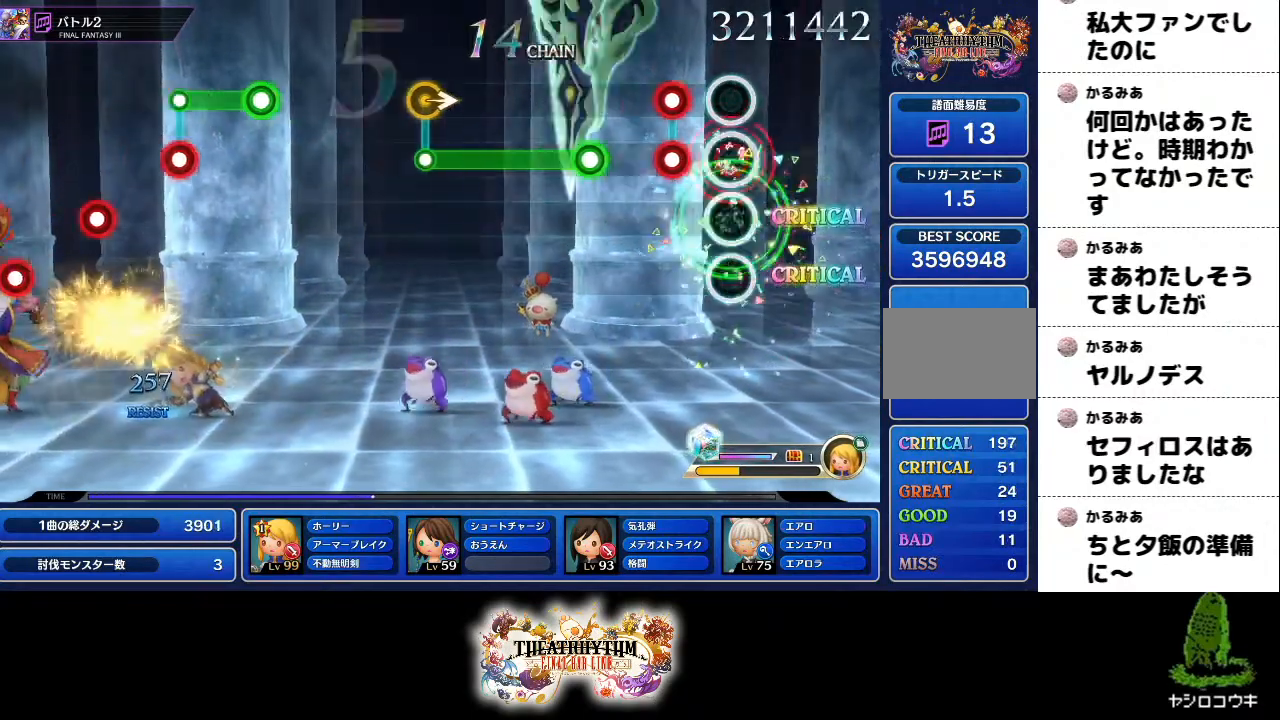
{"buttons": ["R2"], "left_stick": "center", "right_stick": "center"}
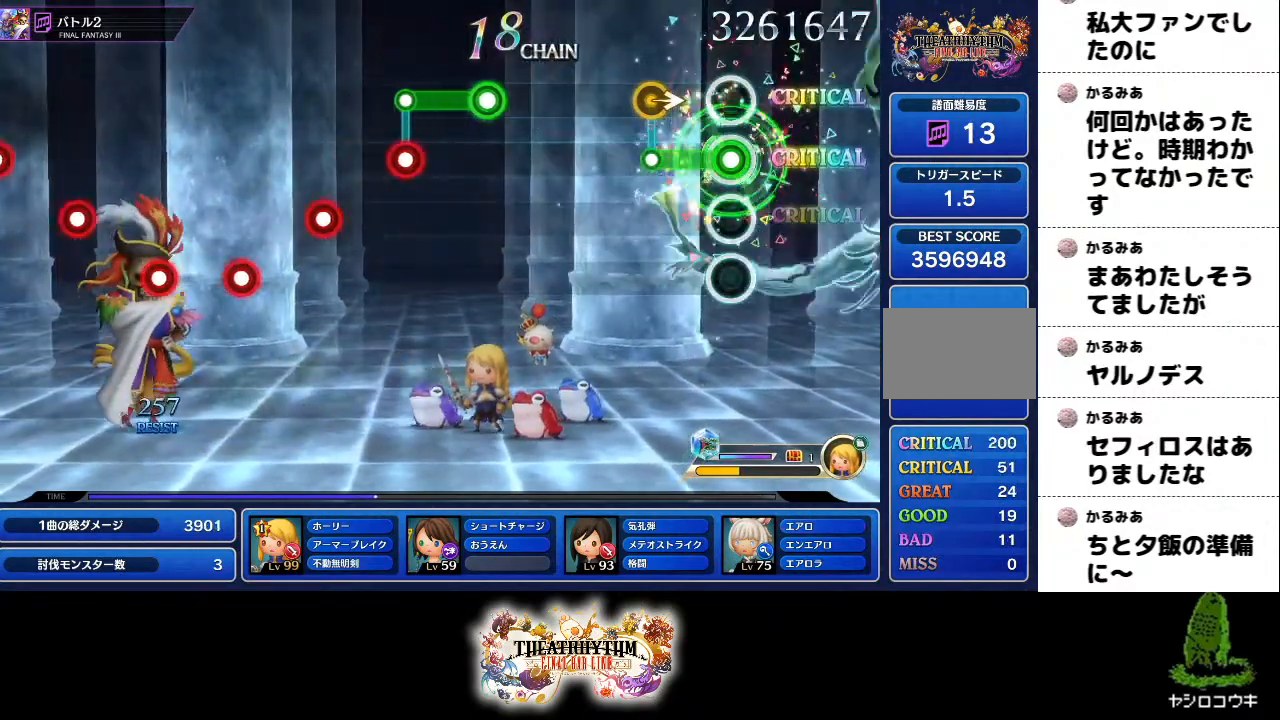
{"buttons": [], "left_stick": "center", "right_stick": "center", "events": [[201, "R2", "up"]]}